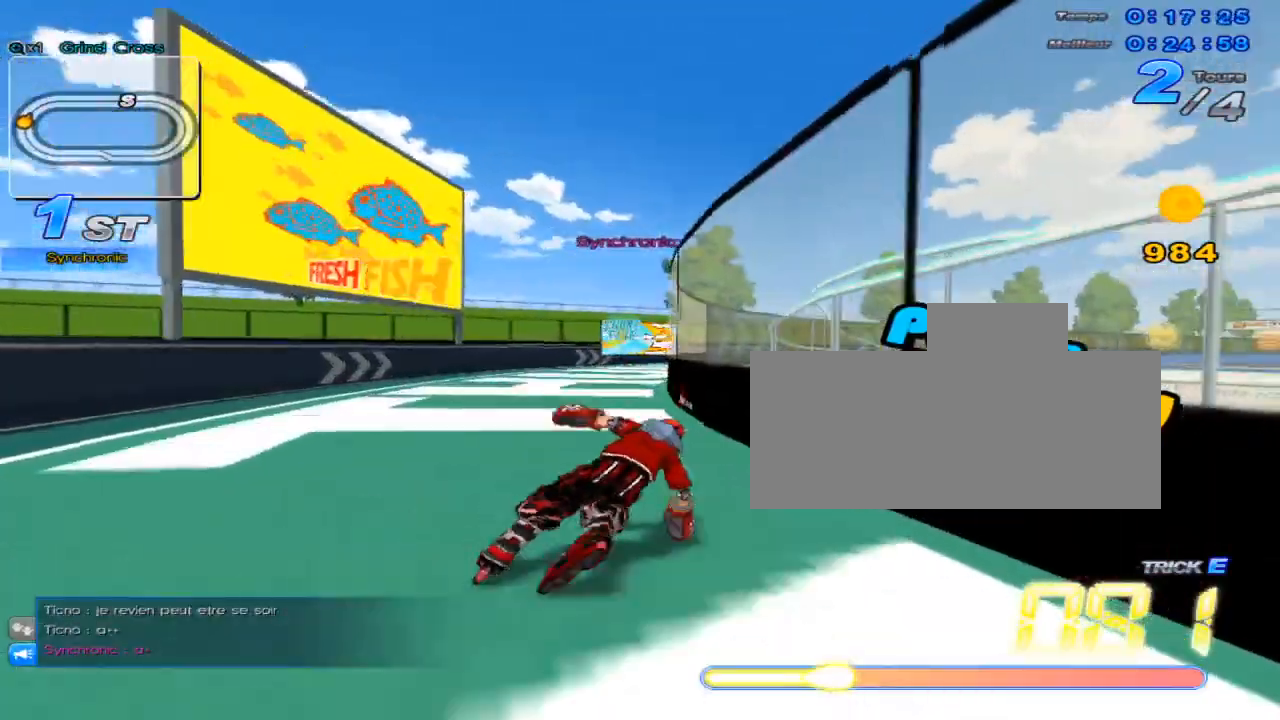
Gameplay with keyboard; each line is a JSON object with the keys held at the frame after it. "events" lists presses ("down") and releases ("up") of "c", "down", "left", "right", "up", "w" and "x" between this image and that frame as [ms after this image, input, new state], when the widget could be followed in between. No other keys are recorded. Mouse input is not recorded.
{"keys": ["up"], "events": [[17, "w", "up"], [83, "right", "down"], [117, "w", "down"], [150, "w", "up"], [184, "right", "up"], [267, "w", "down"], [300, "w", "up"], [334, "right", "down"], [400, "w", "down"], [434, "w", "up"], [467, "right", "up"]]}
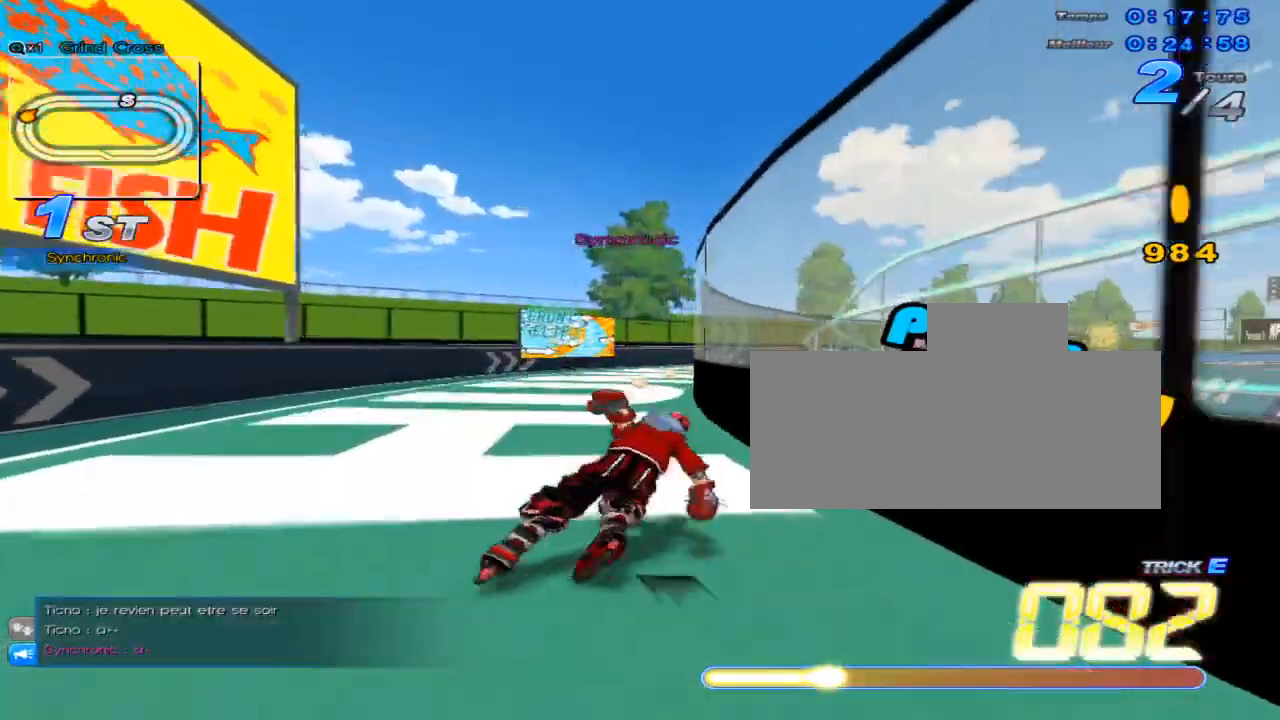
{"keys": ["right", "up", "w"], "events": [[50, "w", "down"], [83, "w", "up"], [116, "right", "down"], [183, "w", "down"], [216, "w", "up"], [283, "right", "up"], [333, "w", "down"], [367, "w", "up"], [433, "right", "down"], [467, "w", "down"]]}
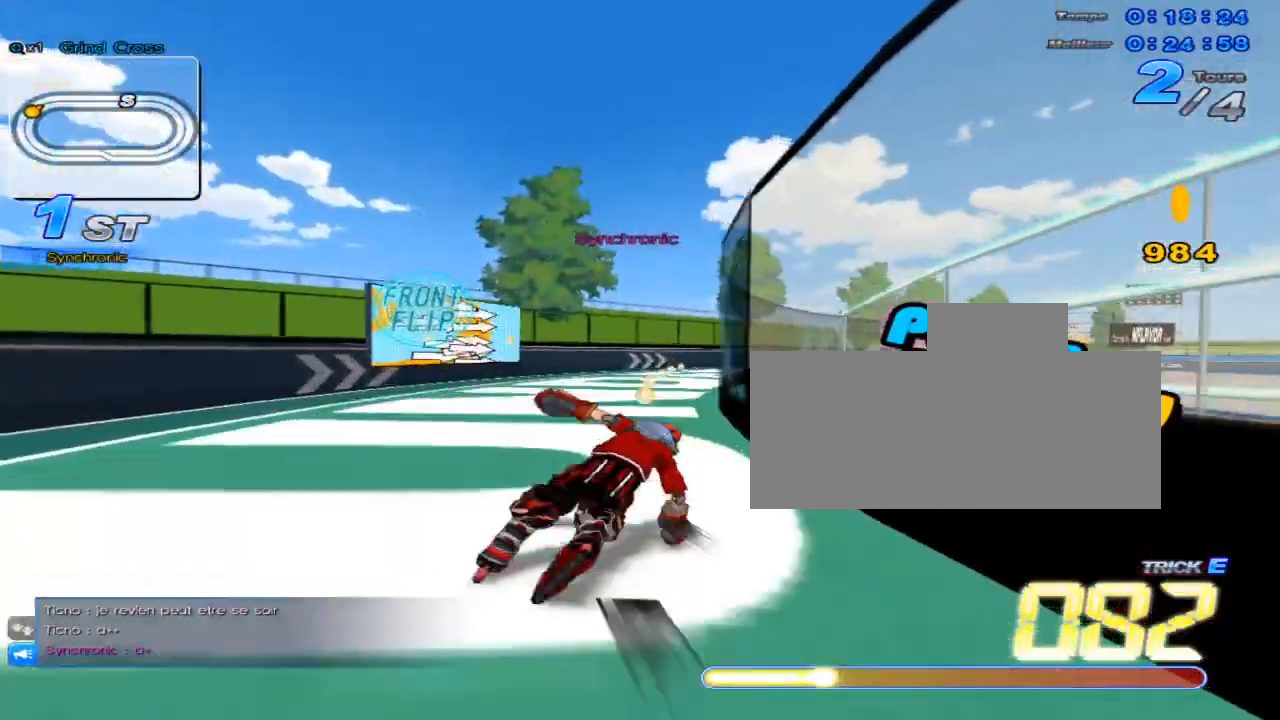
{"keys": ["right", "up"], "events": [[17, "w", "up"], [50, "right", "up"], [117, "w", "down"], [167, "w", "up"], [201, "right", "down"], [267, "w", "down"], [301, "w", "up"], [317, "right", "up"], [417, "w", "down"], [434, "w", "up"], [467, "right", "down"]]}
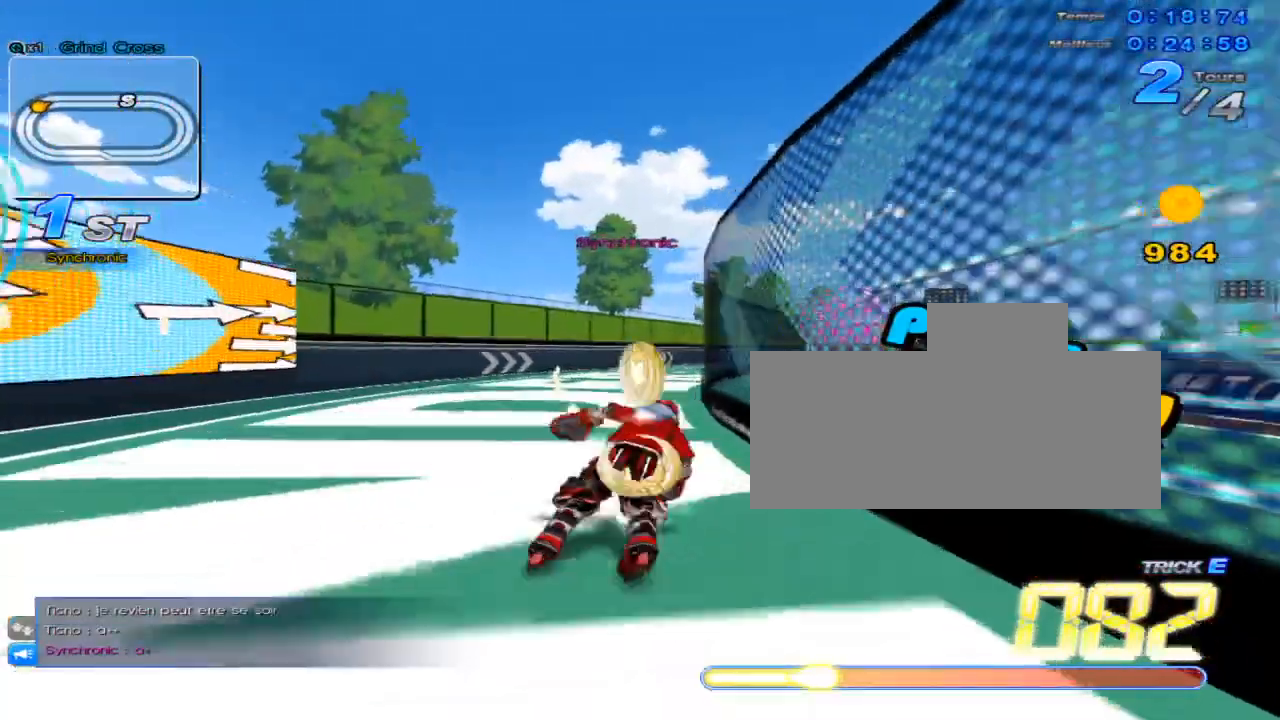
{"keys": ["up", "w"], "events": [[33, "w", "down"], [117, "w", "up"], [133, "right", "up"], [183, "w", "down"], [250, "w", "up"], [283, "right", "down"], [317, "w", "down"], [384, "right", "up"], [384, "w", "up"], [450, "w", "down"]]}
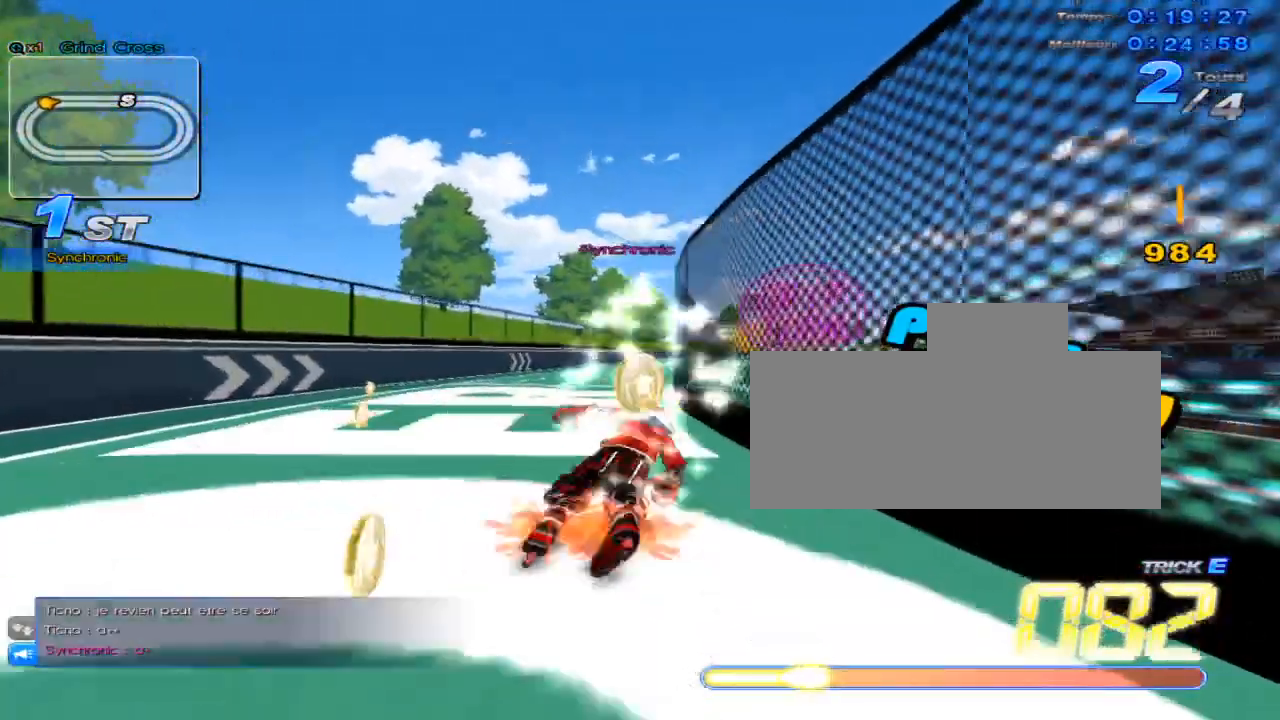
{"keys": ["up"], "events": [[34, "w", "up"], [67, "right", "down"], [100, "w", "down"], [167, "right", "up"], [167, "w", "up"], [267, "w", "down"], [317, "w", "up"], [351, "right", "down"], [417, "w", "down"], [451, "right", "up"], [451, "w", "up"]]}
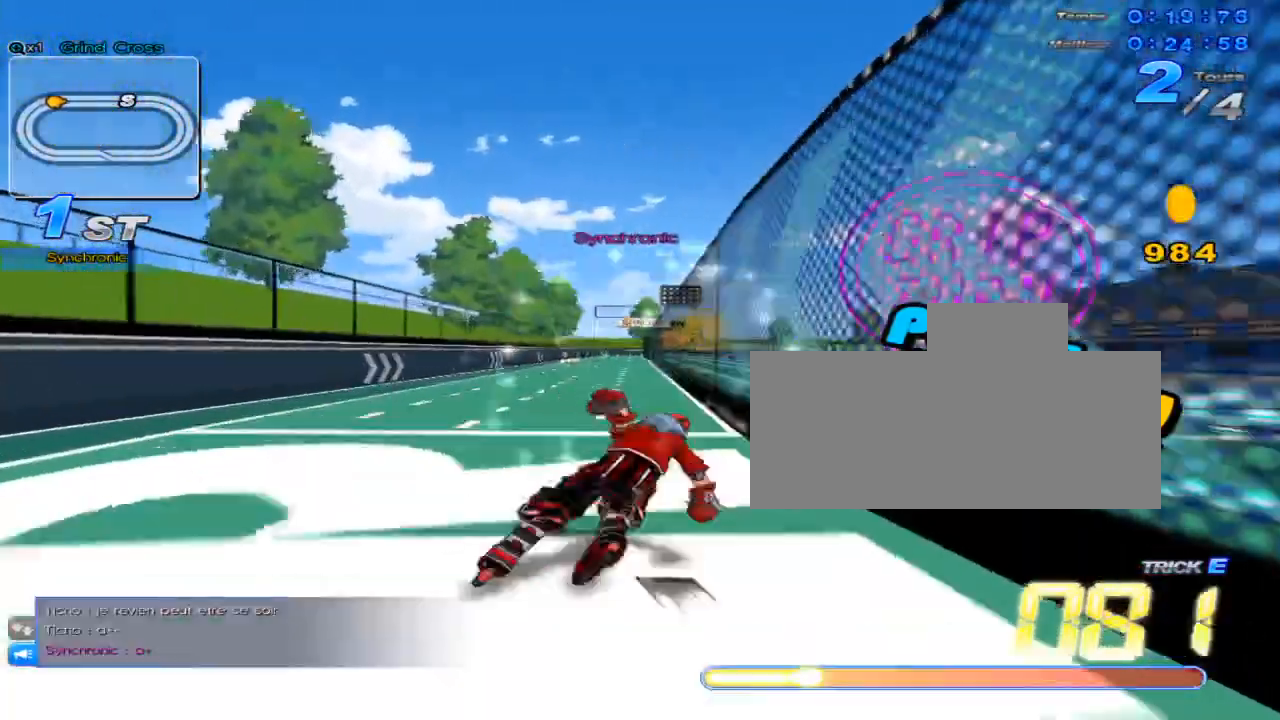
{"keys": ["right", "up", "w"], "events": [[50, "w", "down"], [83, "w", "up"], [167, "left", "down"], [183, "w", "down"], [233, "w", "up"], [267, "left", "up"], [334, "w", "down"], [367, "w", "up"], [450, "right", "down"], [484, "w", "down"]]}
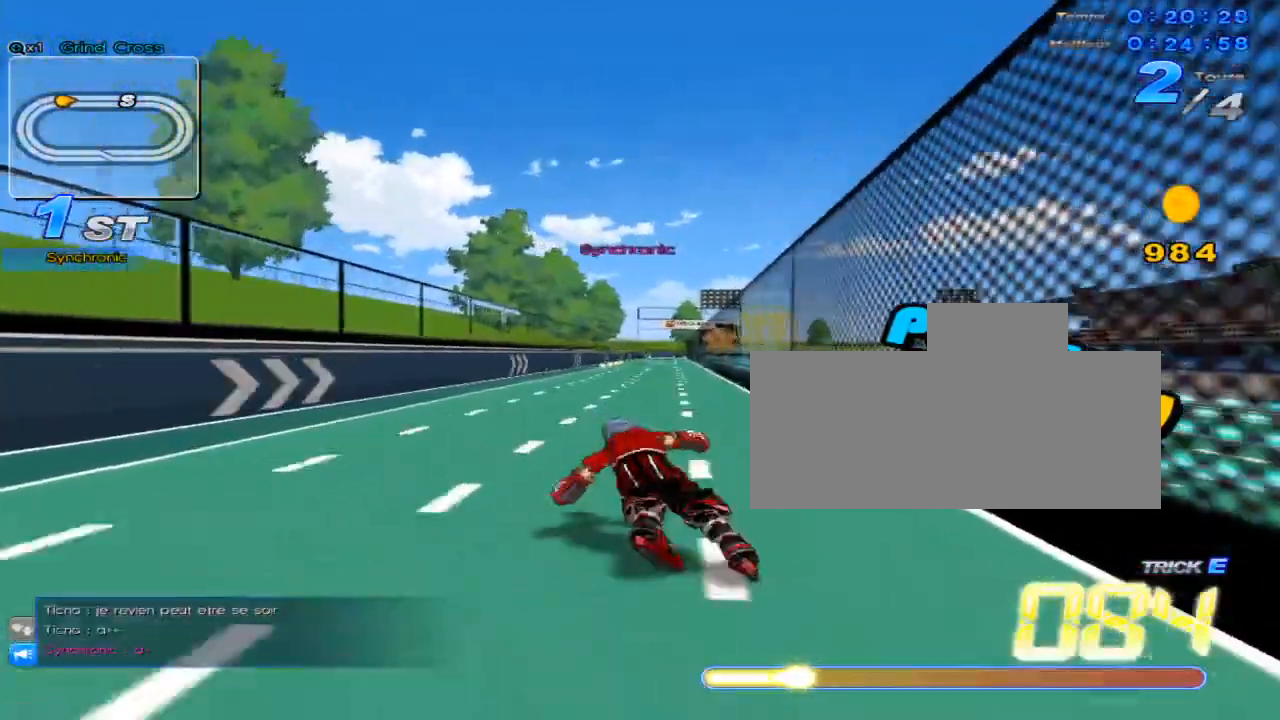
{"keys": ["right", "up"], "events": [[17, "w", "up"], [50, "right", "up"], [117, "w", "down"], [184, "w", "up"], [234, "left", "down"], [251, "w", "down"], [334, "left", "up"], [334, "w", "up"], [434, "w", "down"], [467, "w", "up"], [501, "right", "down"]]}
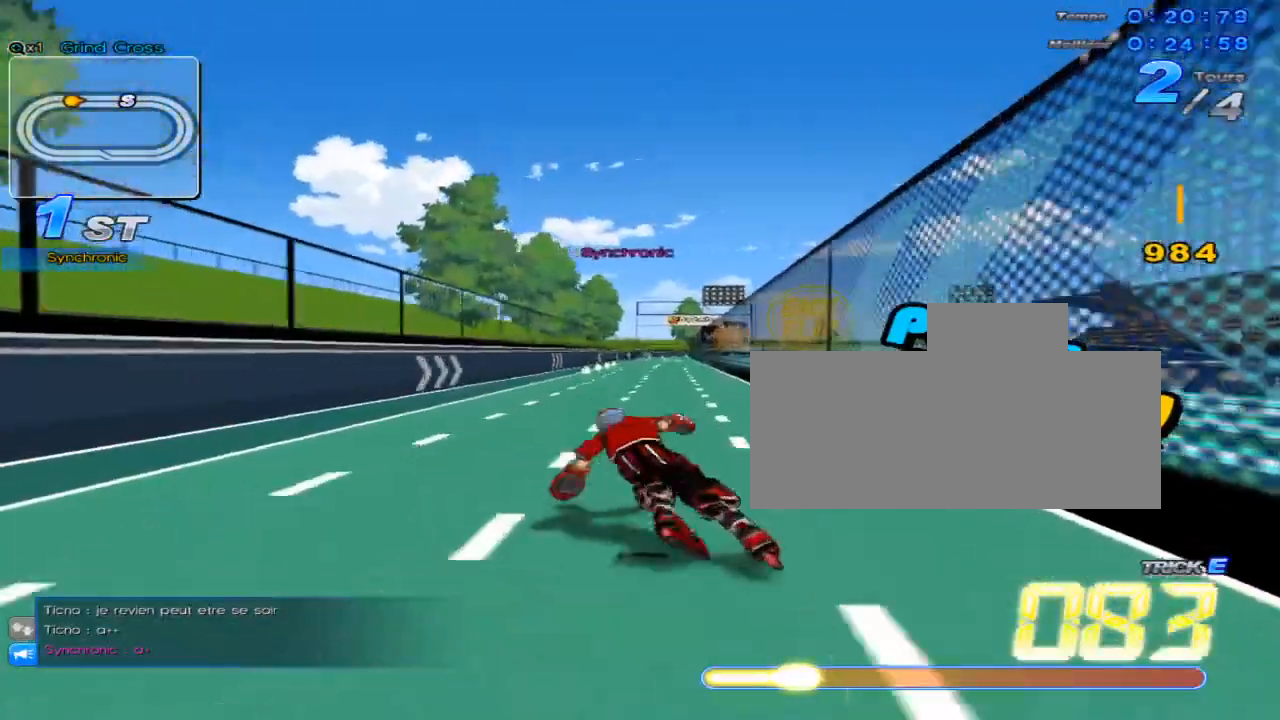
{"keys": ["up", "w"], "events": [[83, "w", "down"], [117, "w", "up"], [150, "right", "up"], [217, "w", "down"], [250, "w", "up"], [300, "left", "down"], [367, "w", "down"], [400, "w", "up"], [434, "left", "up"], [500, "w", "down"]]}
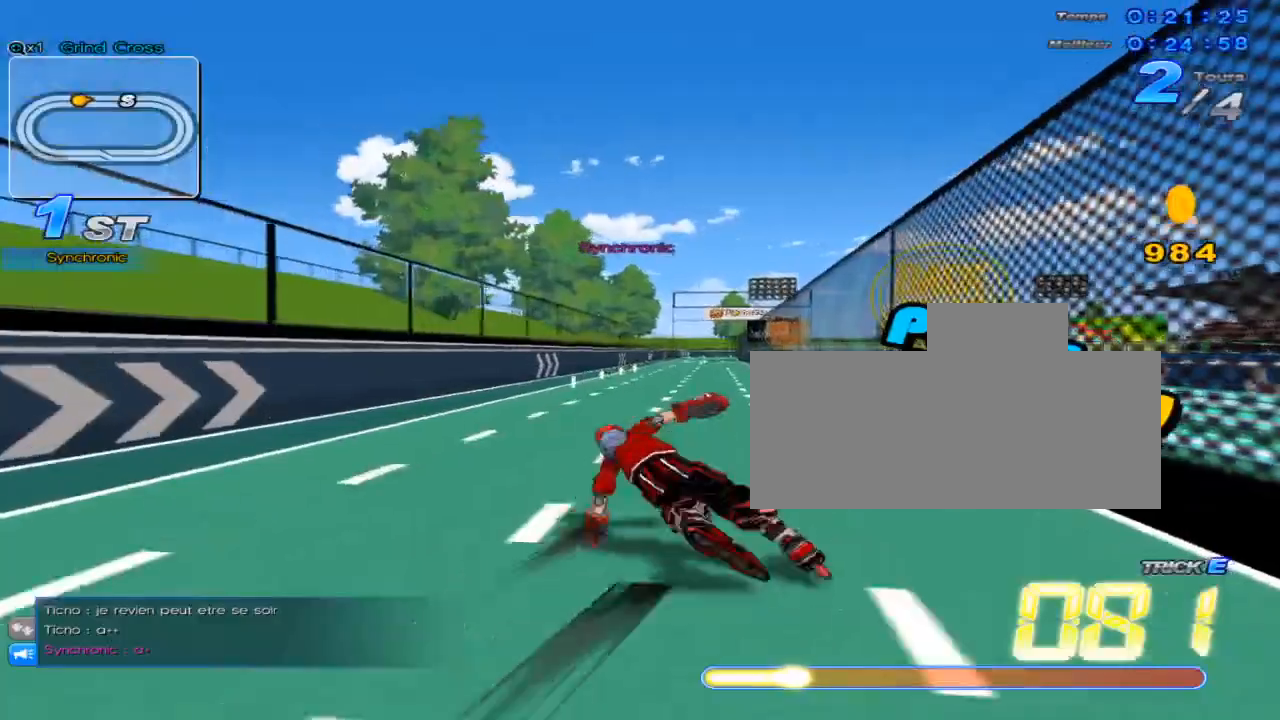
{"keys": ["up"], "events": [[34, "w", "up"], [117, "right", "down"], [150, "w", "down"], [184, "w", "up"], [217, "right", "up"], [284, "w", "down"], [317, "w", "up"], [367, "left", "down"], [434, "w", "down"], [467, "w", "up"], [501, "left", "up"]]}
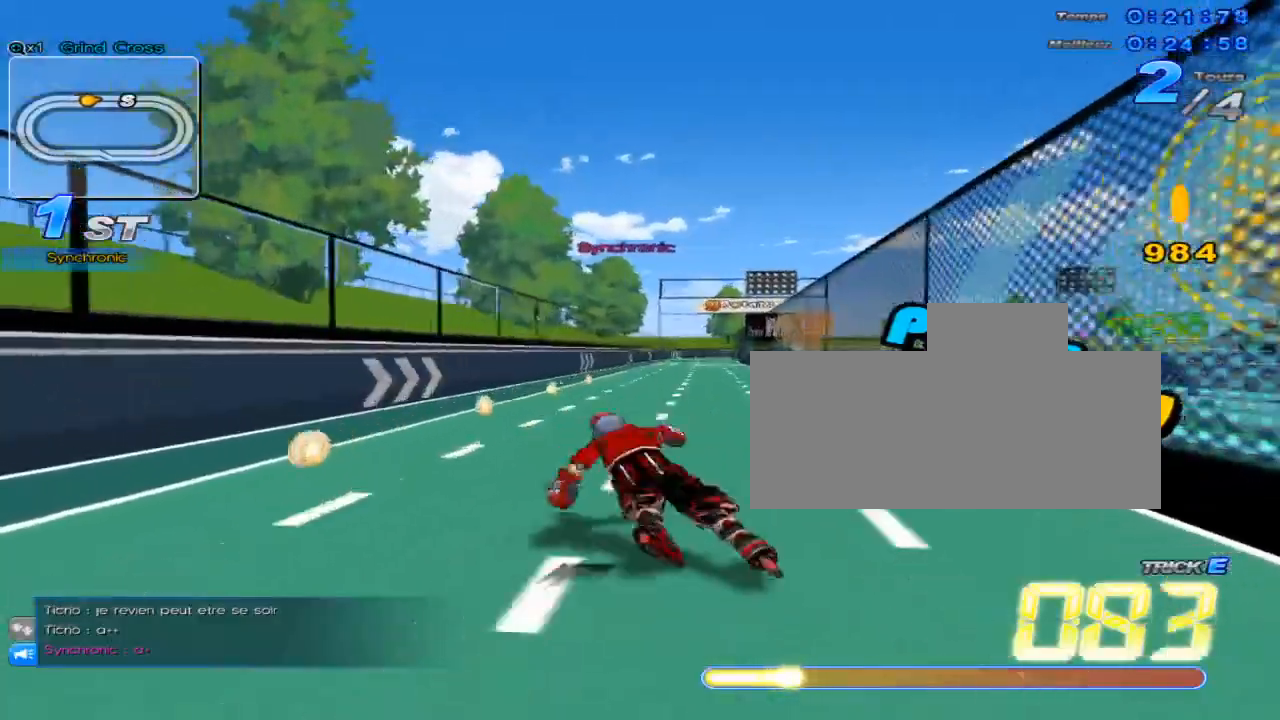
{"keys": ["left", "up"], "events": [[67, "w", "down"], [100, "w", "up"], [183, "right", "down"], [217, "w", "down"], [250, "w", "up"], [317, "right", "up"], [350, "w", "down"], [417, "w", "up"], [467, "left", "down"]]}
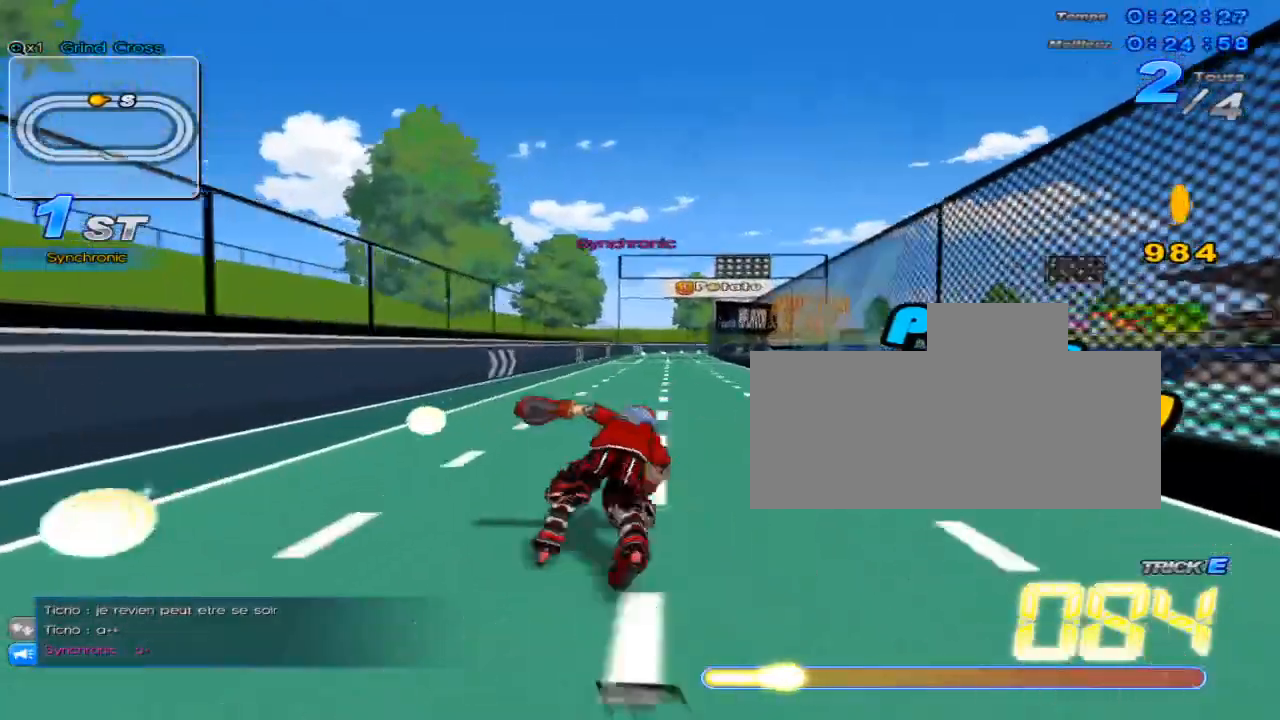
{"keys": ["up"], "events": [[34, "w", "down"], [67, "left", "up"], [67, "w", "up"], [167, "w", "down"], [201, "w", "up"], [234, "right", "down"], [317, "w", "down"], [351, "w", "up"], [417, "right", "up"], [451, "w", "down"], [484, "w", "up"]]}
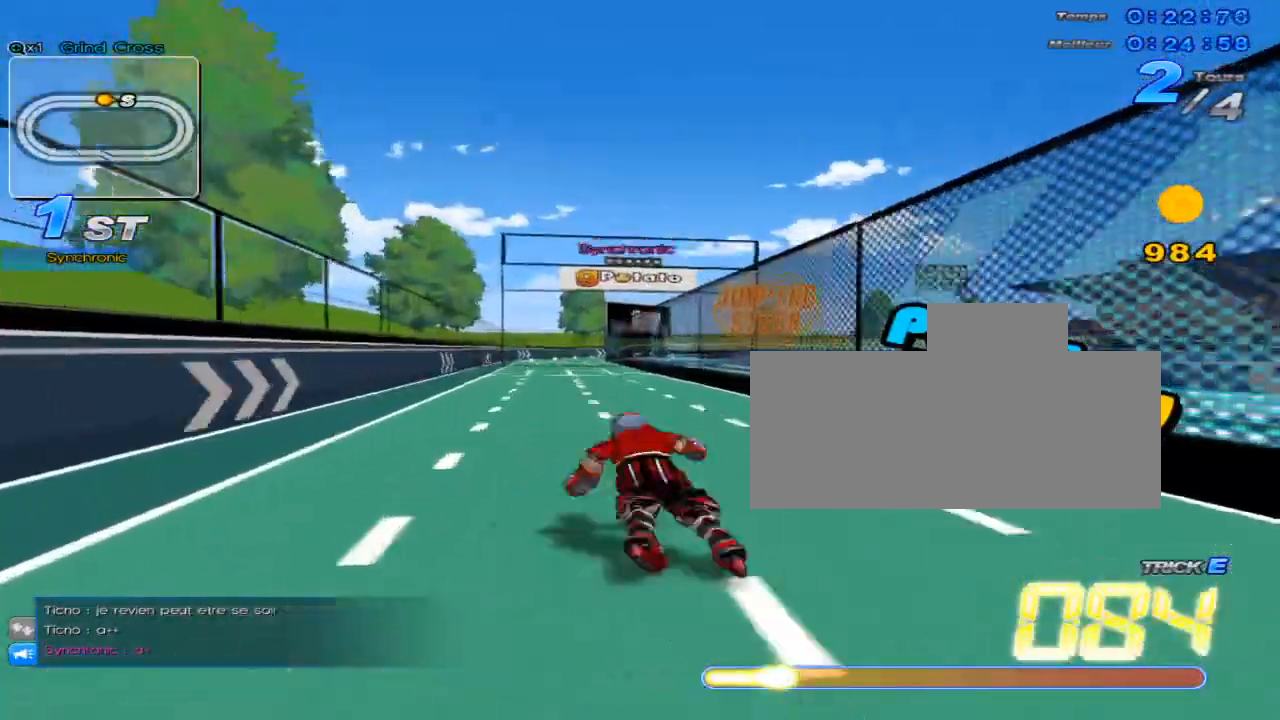
{"keys": ["up"], "events": [[17, "left", "down"], [100, "w", "down"], [133, "w", "up"], [167, "left", "up"], [233, "w", "down"], [300, "w", "up"], [334, "right", "down"], [384, "w", "down"], [450, "right", "up"], [450, "w", "up"]]}
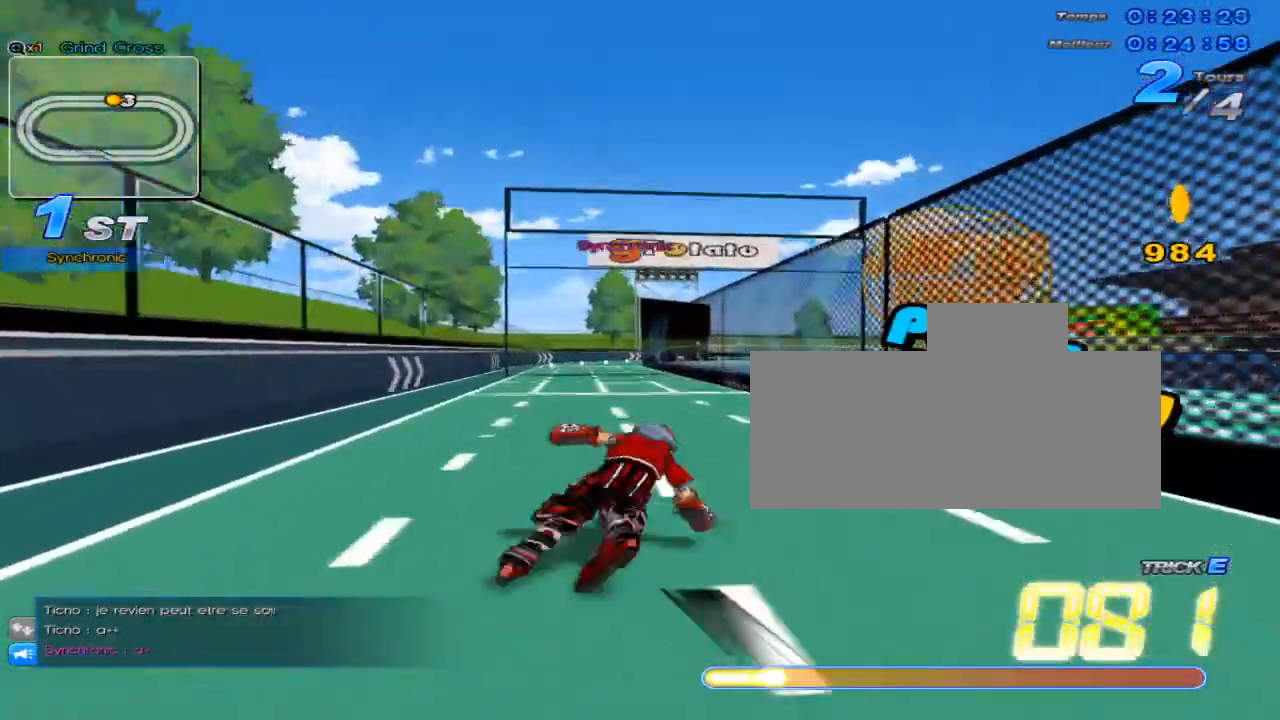
{"keys": ["right", "up"], "events": [[50, "w", "down"], [84, "w", "up"], [117, "left", "down"], [184, "w", "down"], [234, "left", "up"], [234, "w", "up"], [334, "w", "down"], [367, "w", "up"], [401, "right", "down"], [467, "w", "down"], [501, "w", "up"]]}
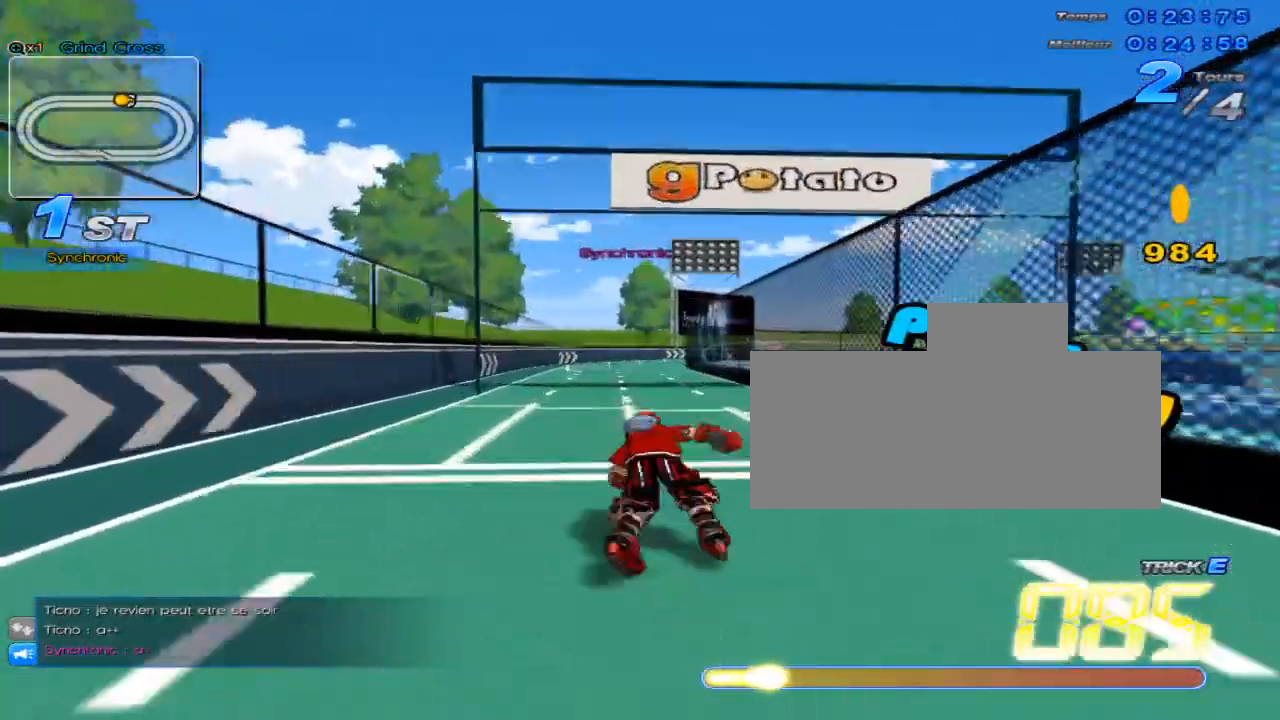
{"keys": ["right", "up"], "events": [[50, "right", "up"], [117, "w", "down"], [150, "w", "up"], [183, "left", "down"], [250, "w", "down"], [283, "w", "up"], [300, "left", "up"], [400, "w", "down"], [434, "w", "up"], [467, "right", "down"]]}
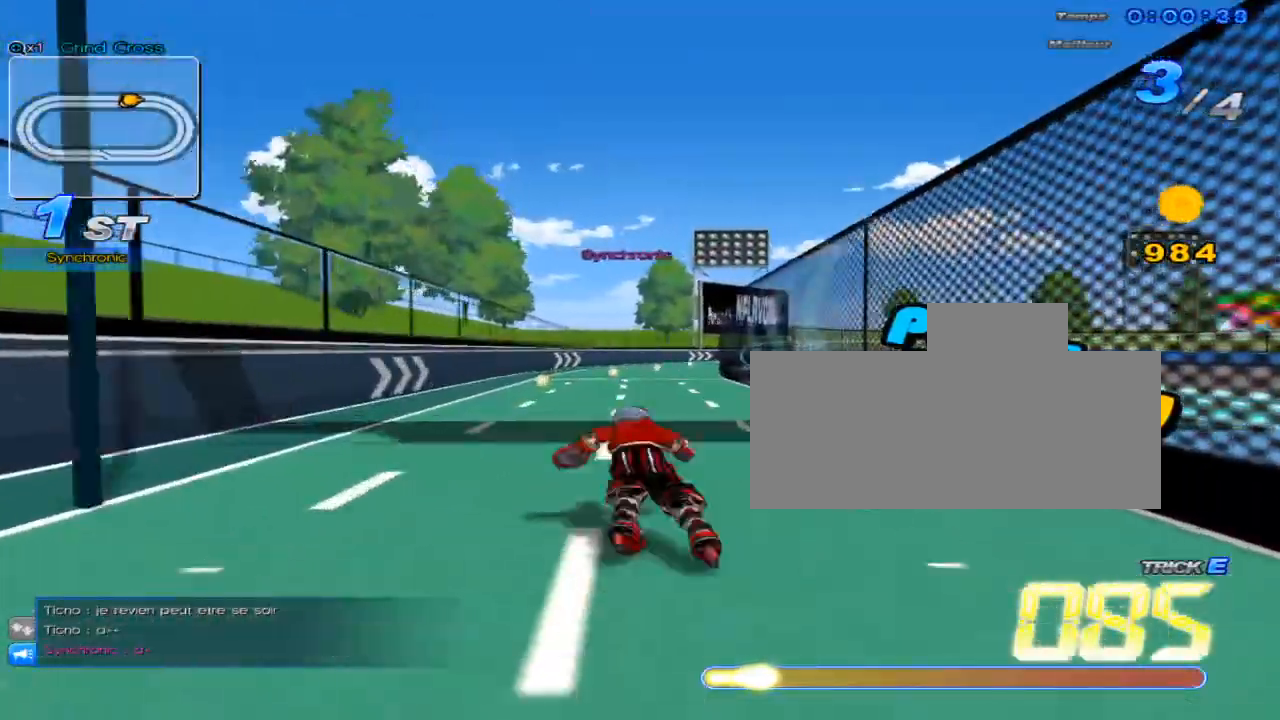
{"keys": ["up", "w"], "events": [[34, "w", "down"], [100, "w", "up"], [150, "right", "up"], [184, "w", "down"], [217, "w", "up"], [284, "left", "down"], [317, "w", "down"], [351, "w", "up"], [434, "left", "up"], [467, "w", "down"]]}
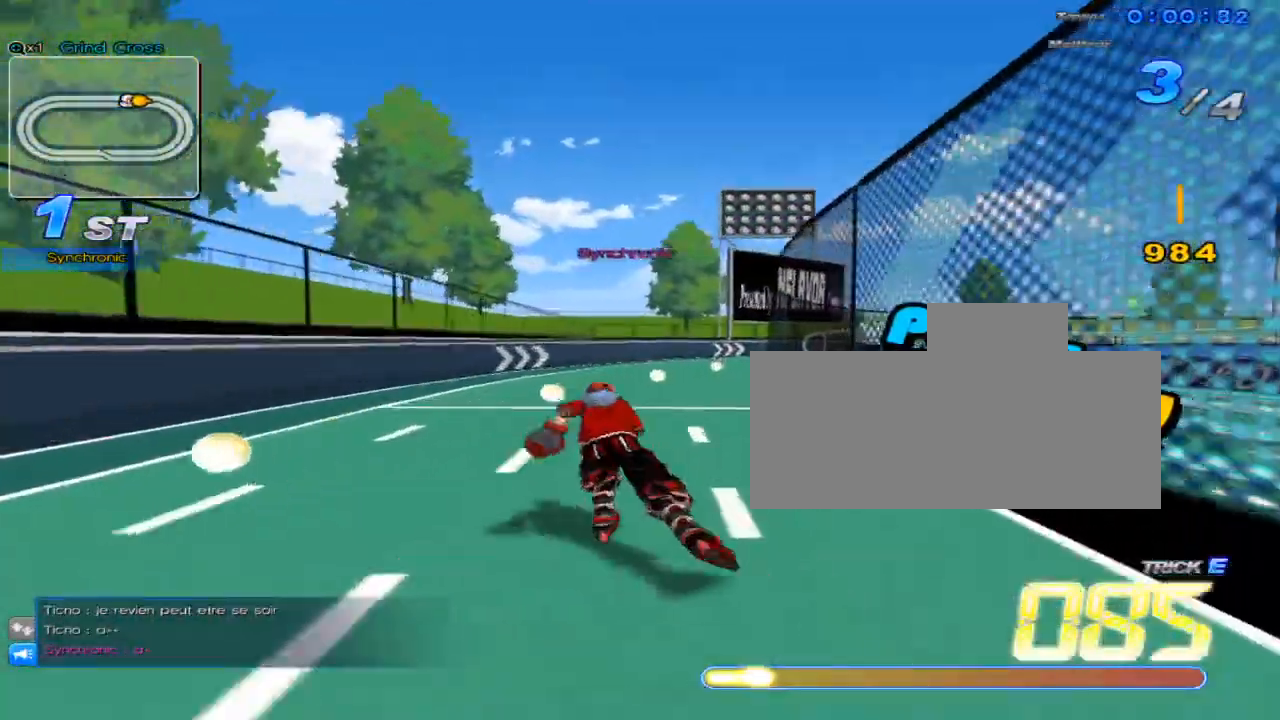
{"keys": ["up"], "events": [[33, "w", "up"], [100, "right", "down"], [100, "w", "down"], [167, "right", "up"], [167, "w", "up"], [283, "w", "down"], [317, "w", "up"], [350, "right", "down"], [417, "w", "down"], [450, "right", "up"], [450, "w", "up"]]}
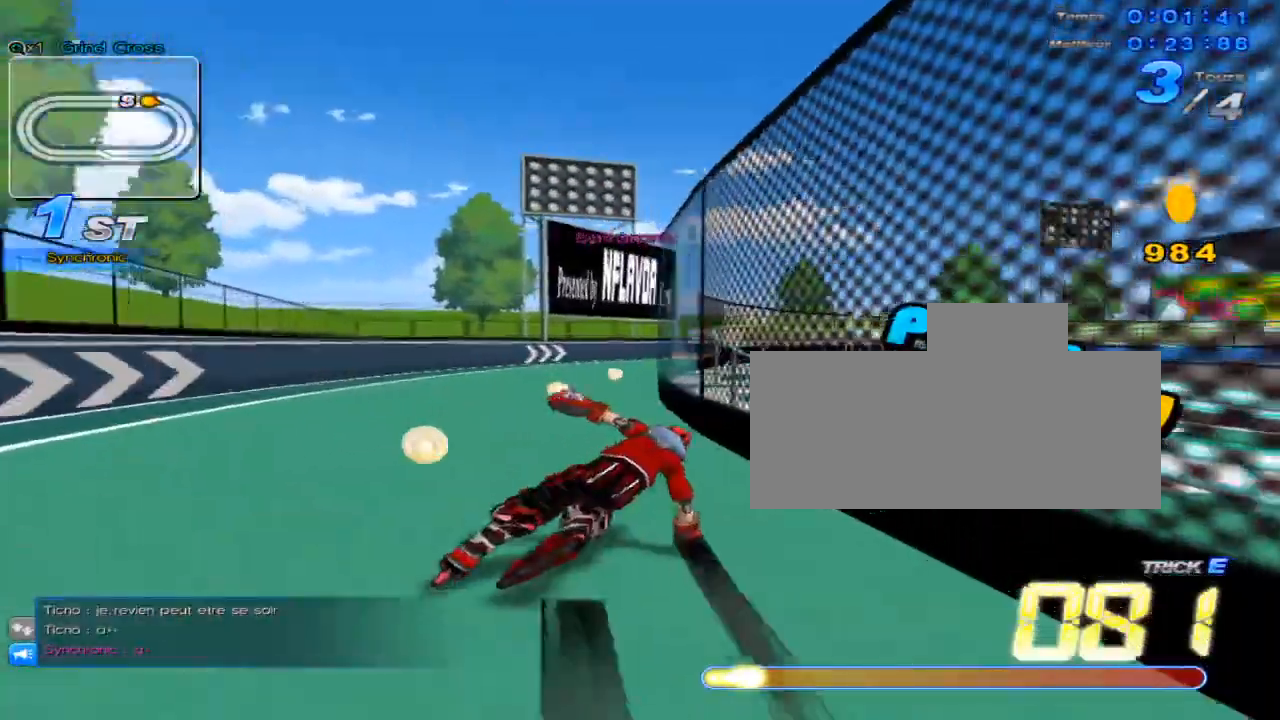
{"keys": ["right", "up"], "events": [[84, "w", "down"], [134, "w", "up"], [201, "right", "down"], [234, "right", "up"], [234, "w", "down"], [267, "w", "up"], [367, "w", "down"], [434, "w", "up"], [484, "right", "down"]]}
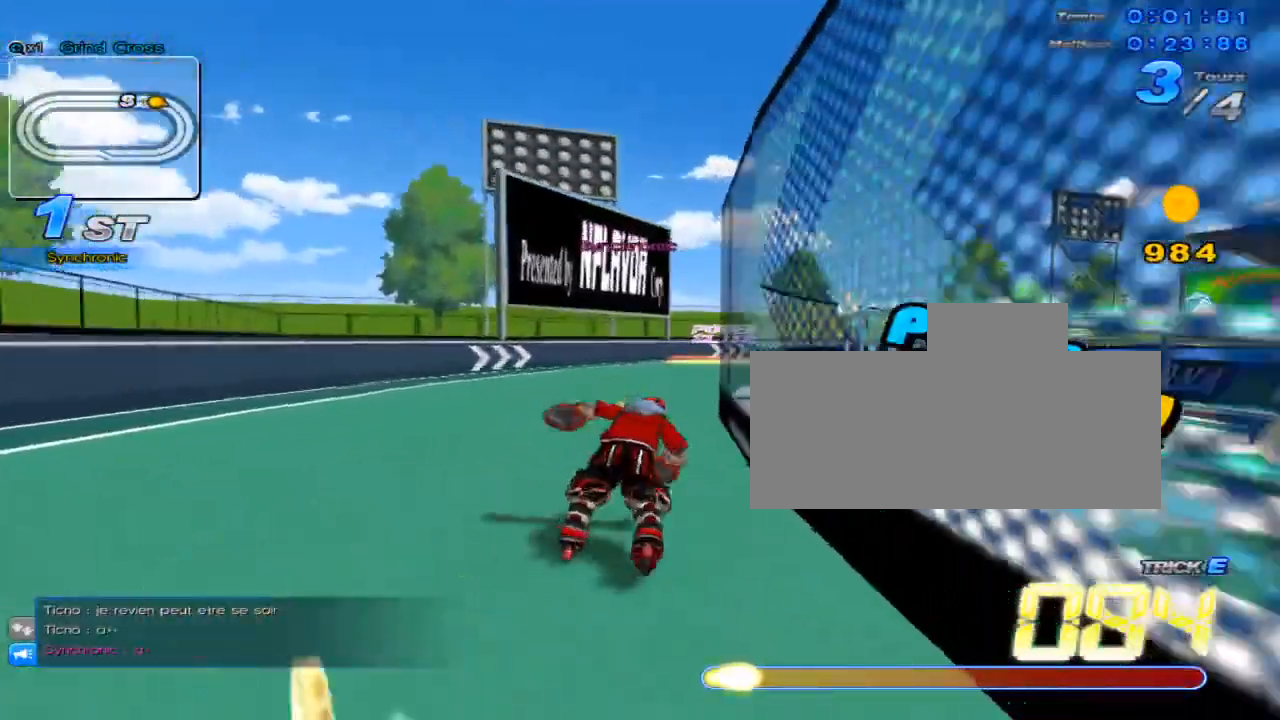
{"keys": ["up"], "events": [[17, "w", "down"], [50, "w", "up"], [83, "right", "up"], [150, "w", "down"], [183, "w", "up"], [267, "right", "down"], [300, "w", "down"], [367, "w", "up"], [434, "right", "up"], [467, "w", "down"], [500, "w", "up"]]}
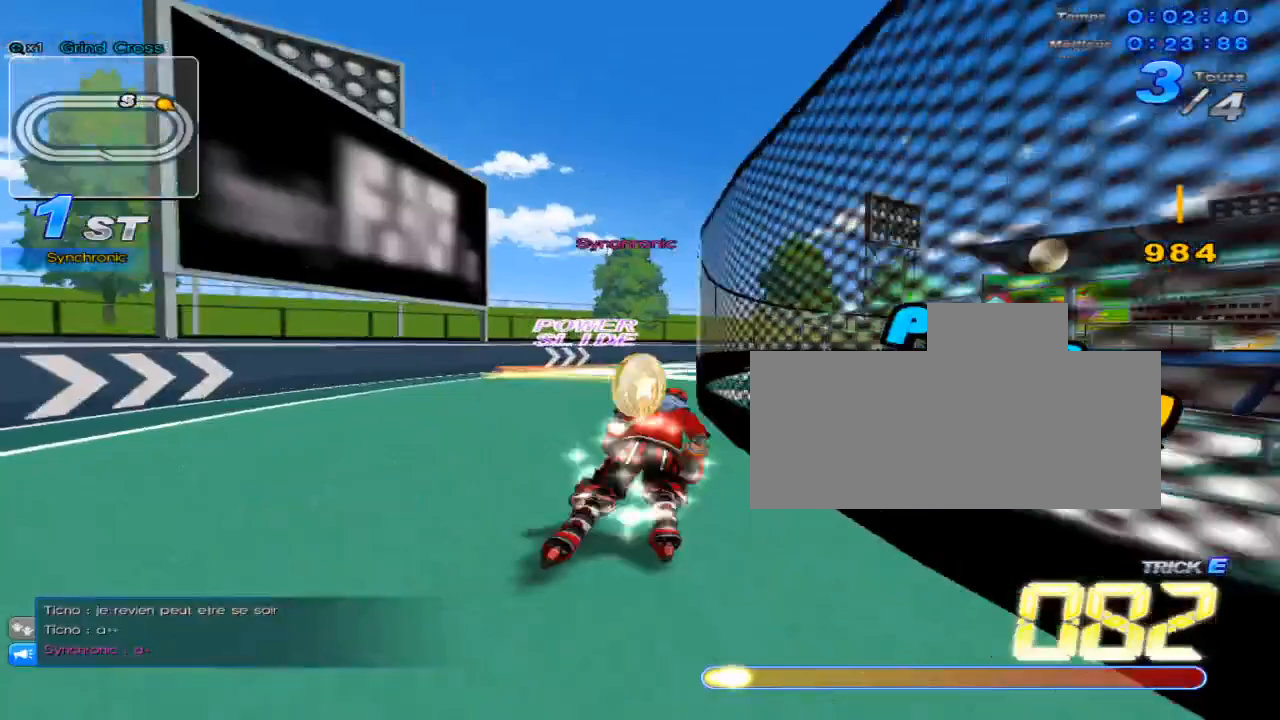
{"keys": ["up"], "events": [[50, "right", "down"], [117, "w", "down"], [150, "w", "up"], [217, "right", "up"], [251, "w", "down"], [284, "w", "up"], [334, "right", "down"], [401, "w", "down"], [434, "w", "up"], [501, "right", "up"]]}
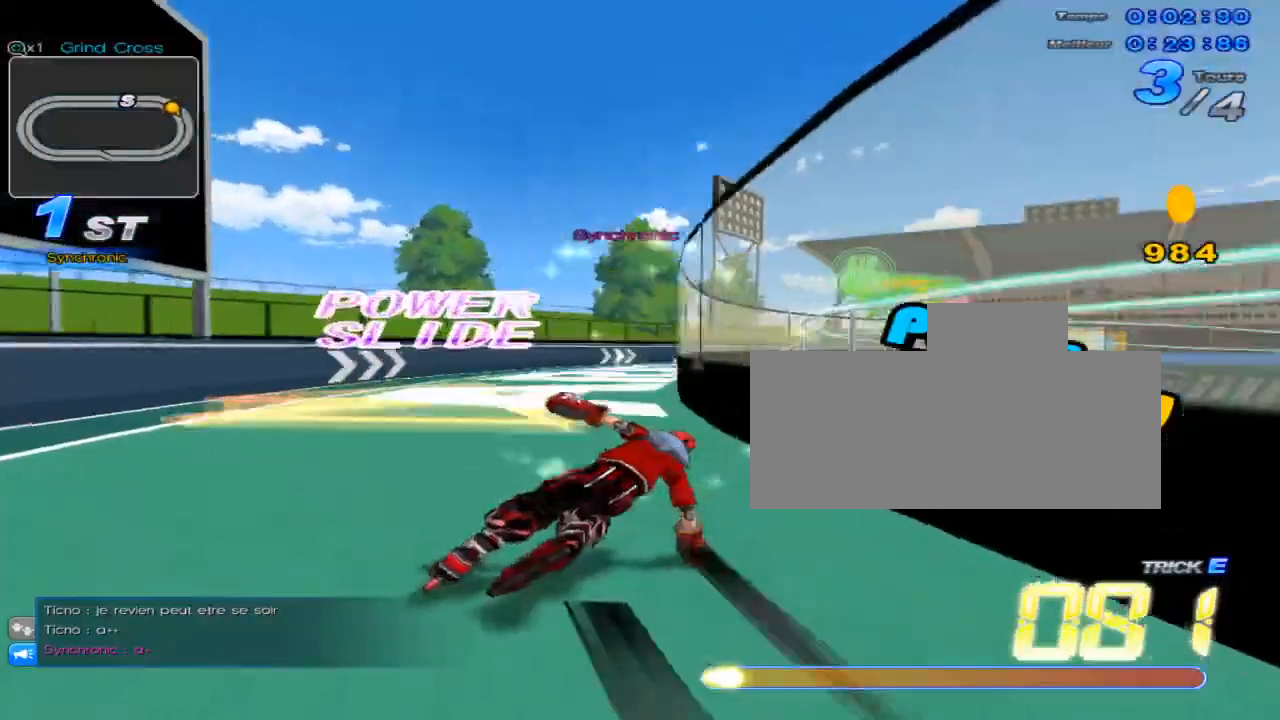
{"keys": ["right", "up", "w"], "events": [[33, "w", "down"], [117, "w", "up"], [150, "right", "down"], [217, "w", "down"], [250, "right", "up"], [250, "w", "up"], [350, "w", "down"], [384, "w", "up"], [467, "right", "down"], [500, "w", "down"]]}
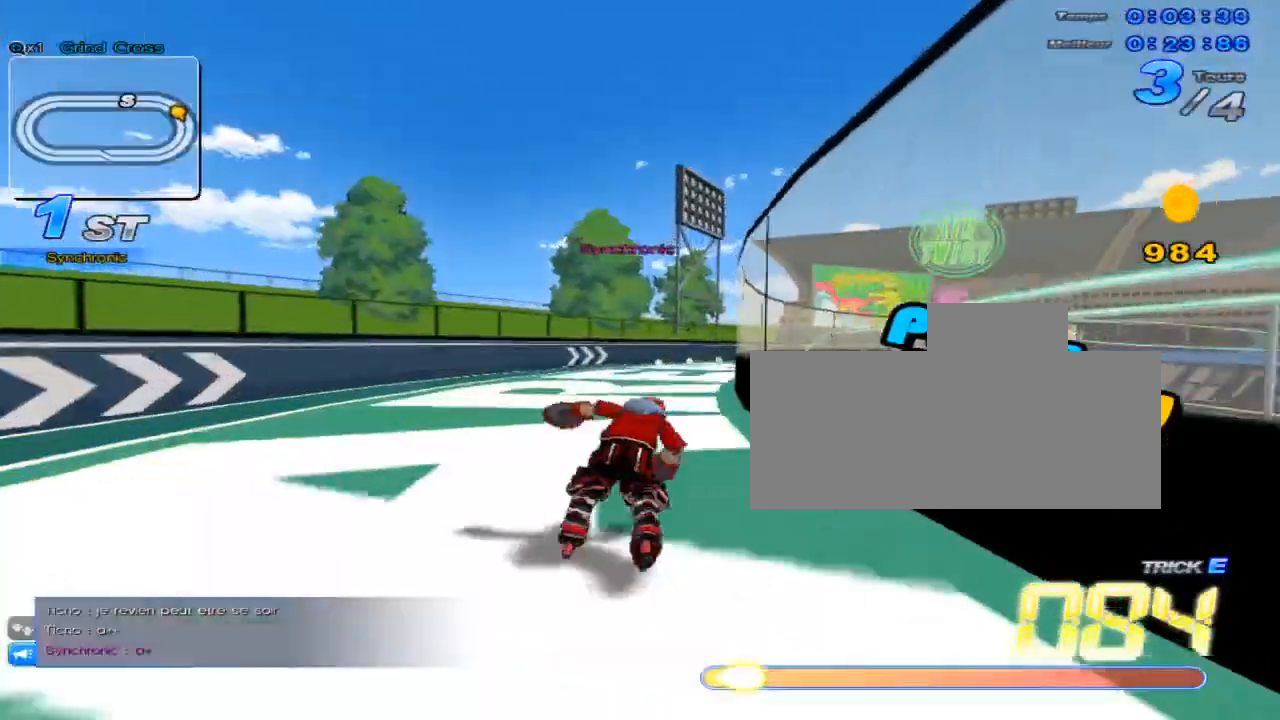
{"keys": ["up"], "events": [[34, "w", "up"], [100, "right", "up"], [134, "w", "down"], [217, "w", "up"], [251, "right", "down"], [284, "w", "down"], [351, "w", "up"], [384, "right", "up"], [417, "w", "down"], [501, "w", "up"]]}
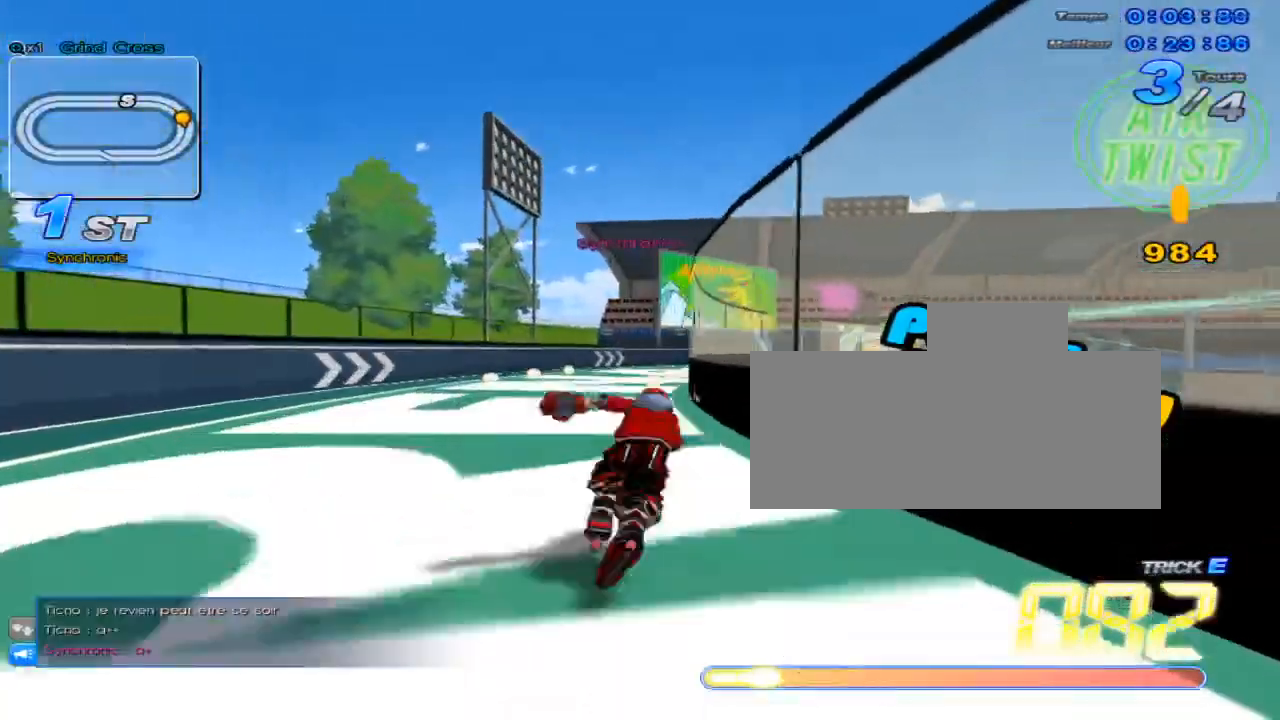
{"keys": ["up"], "events": [[33, "right", "down"], [67, "w", "down"], [133, "w", "up"], [167, "right", "up"], [200, "w", "down"], [283, "w", "up"], [317, "right", "down"], [384, "w", "down"], [417, "w", "up"], [450, "right", "up"]]}
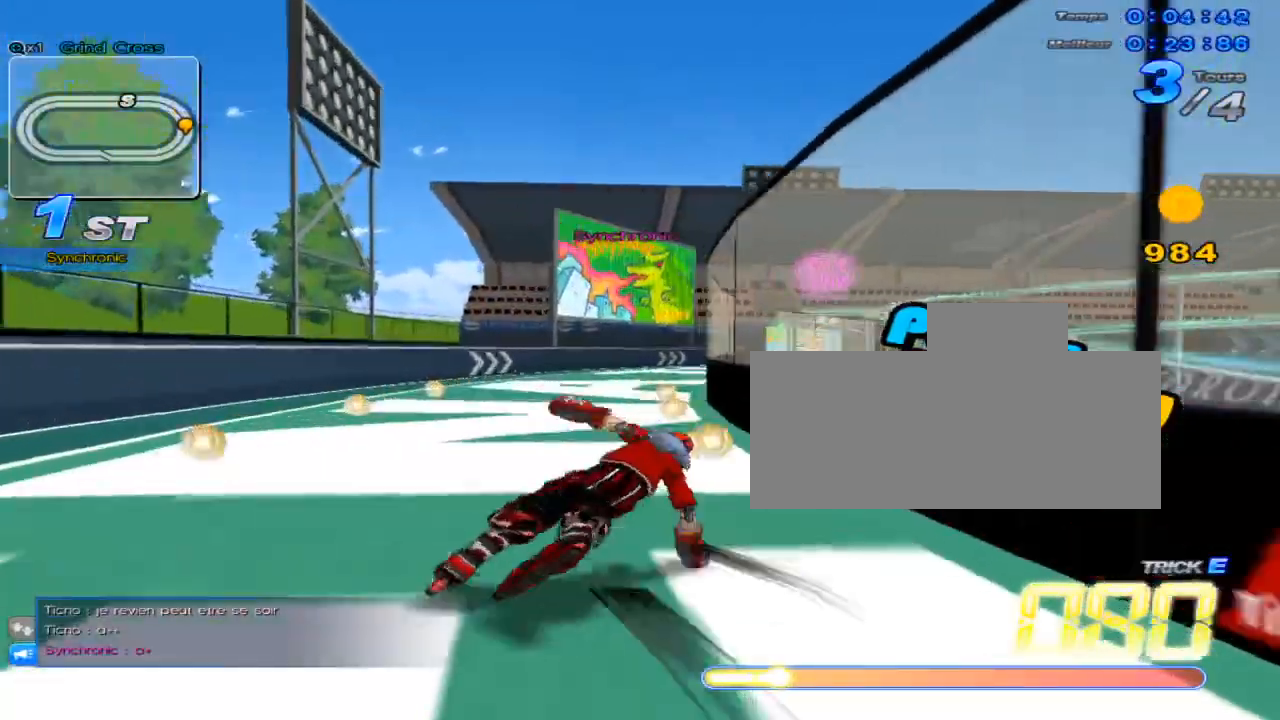
{"keys": ["right", "up"], "events": [[17, "w", "down"], [67, "w", "up"], [134, "right", "down"], [167, "w", "down"], [201, "w", "up"], [267, "right", "up"], [301, "w", "down"], [384, "w", "up"], [417, "right", "down"], [451, "w", "down"], [484, "w", "up"]]}
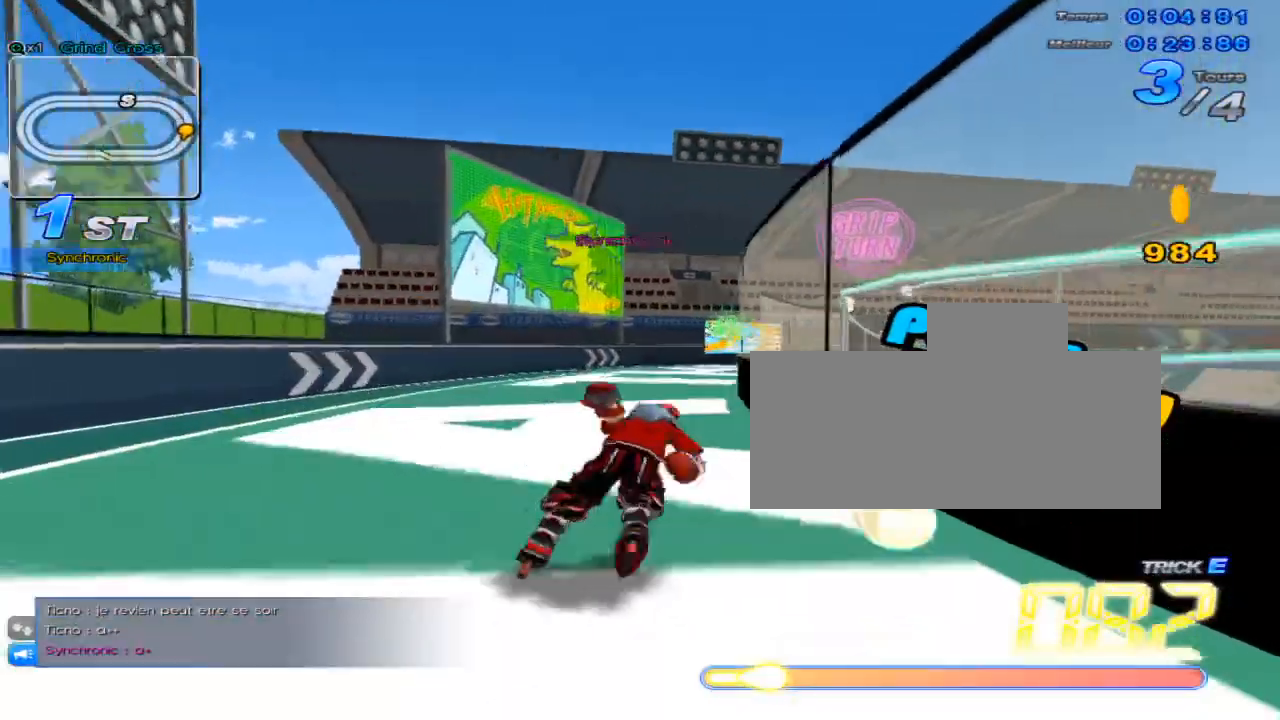
{"keys": ["up"], "events": [[50, "right", "up"], [83, "w", "down"], [167, "w", "up"], [200, "right", "down"], [267, "w", "down"], [300, "w", "up"], [367, "right", "up"], [400, "w", "down"], [450, "w", "up"]]}
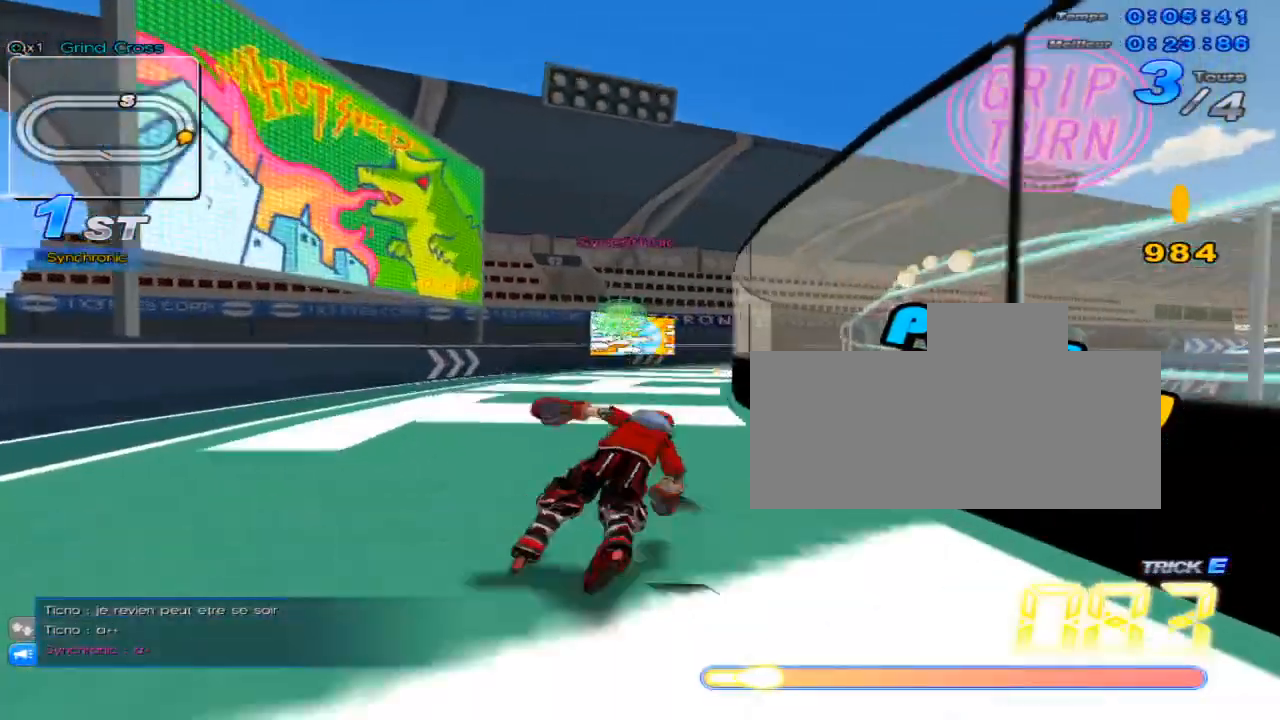
{"keys": ["up", "w"], "events": [[17, "right", "down"], [50, "w", "down"], [84, "w", "up"], [150, "right", "up"], [184, "w", "down"], [234, "w", "up"], [267, "right", "down"], [334, "w", "down"], [367, "w", "up"], [401, "right", "up"], [467, "w", "down"]]}
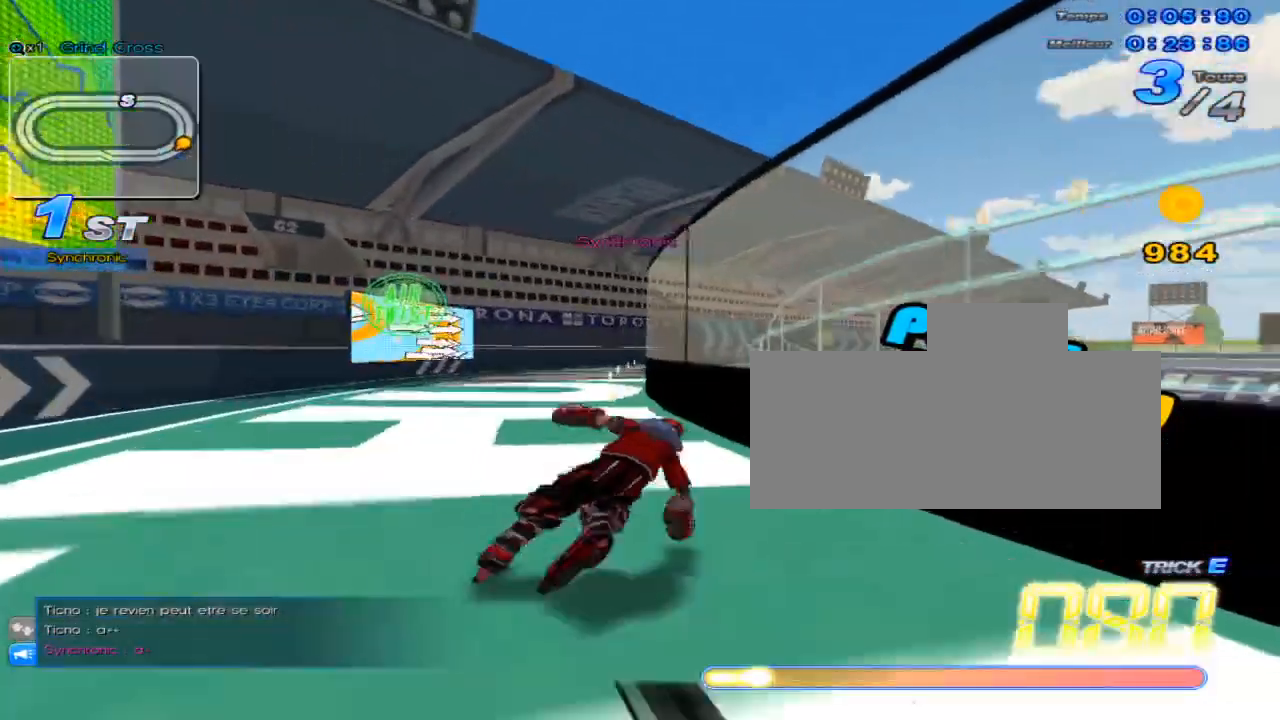
{"keys": ["up"], "events": [[17, "w", "up"], [83, "right", "down"], [117, "w", "down"], [183, "right", "up"], [183, "w", "up"], [250, "w", "down"], [317, "w", "up"], [400, "right", "down"], [434, "w", "down"], [467, "right", "up"], [467, "w", "up"]]}
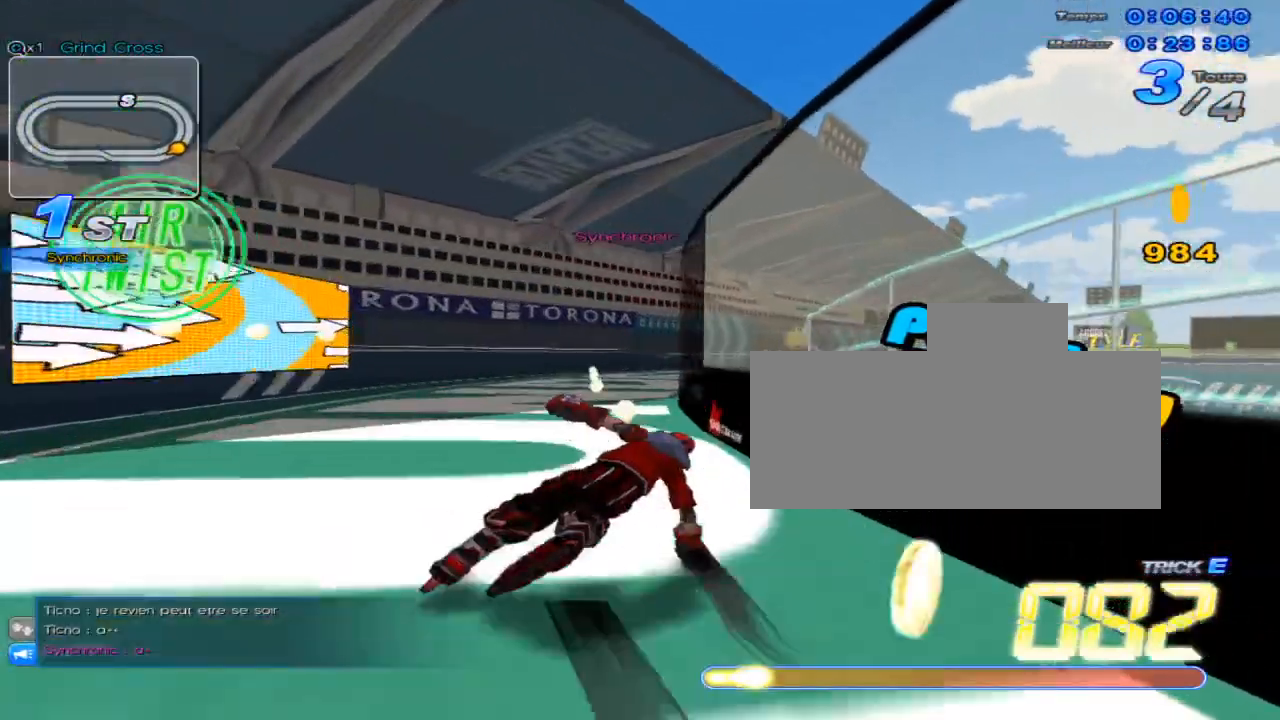
{"keys": ["right", "up"], "events": [[67, "w", "down"], [117, "w", "up"], [184, "right", "down"], [217, "w", "down"], [284, "right", "up"], [284, "w", "up"], [351, "w", "down"], [417, "w", "up"], [501, "right", "down"]]}
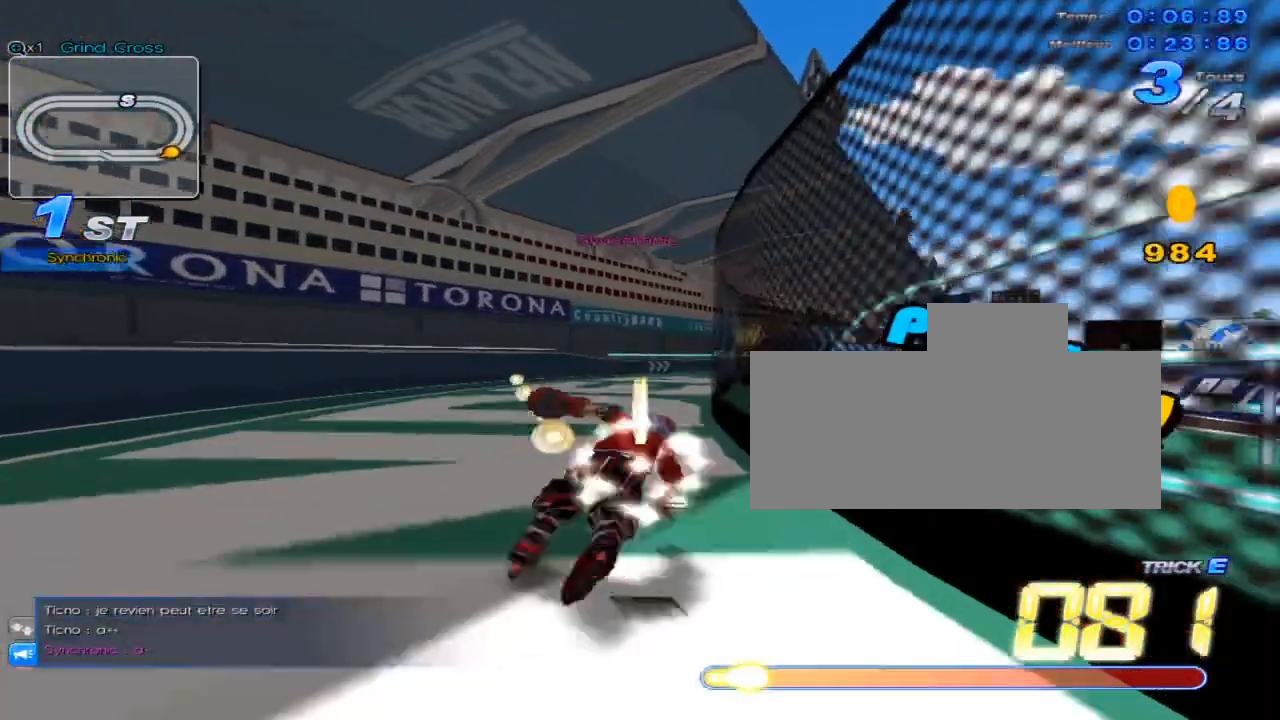
{"keys": ["up"], "events": [[33, "w", "down"], [67, "right", "up"], [67, "w", "up"], [167, "w", "down"], [200, "w", "up"], [283, "right", "down"], [317, "w", "down"], [350, "w", "up"], [384, "right", "up"], [450, "w", "down"], [484, "w", "up"]]}